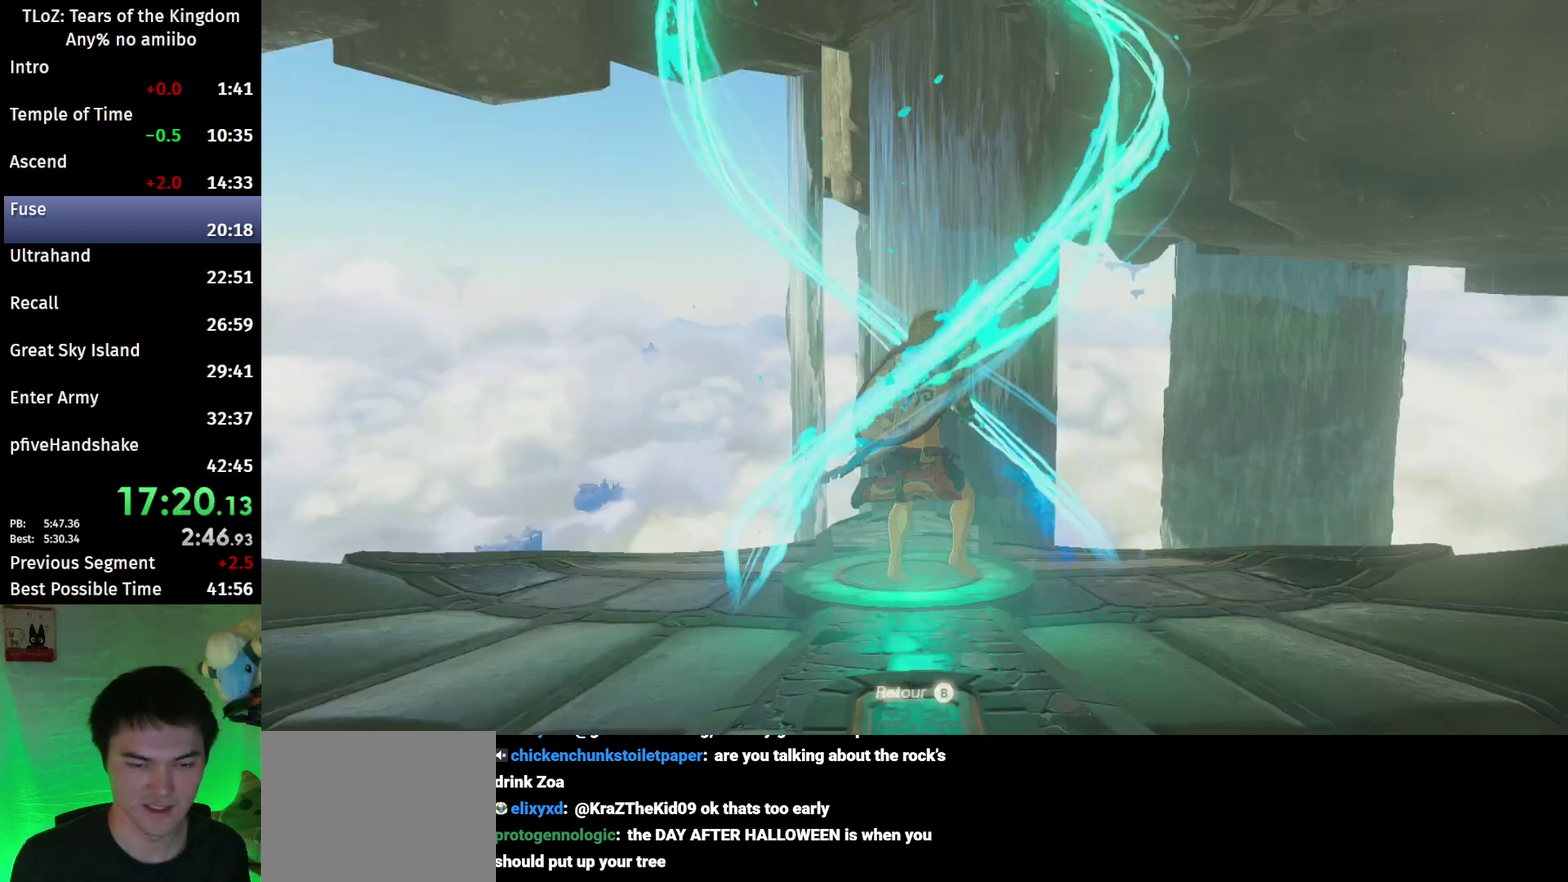
Gameplay with a controller (Nintendo layout); each line is a JSON object with the inputs held at the frame after it. "events" lists button and stick changes between this image and that frame as [ms after this image, input, new state], when the widget could be followed in between. This overlay highlights the sticks when they move; stick clicks (L3 R3) are not distinguishable. Not read: L3 R3.
{"buttons": [], "left_stick": "center", "right_stick": "center", "events": [[67, "A", "up"], [100, "L2", "up"]]}
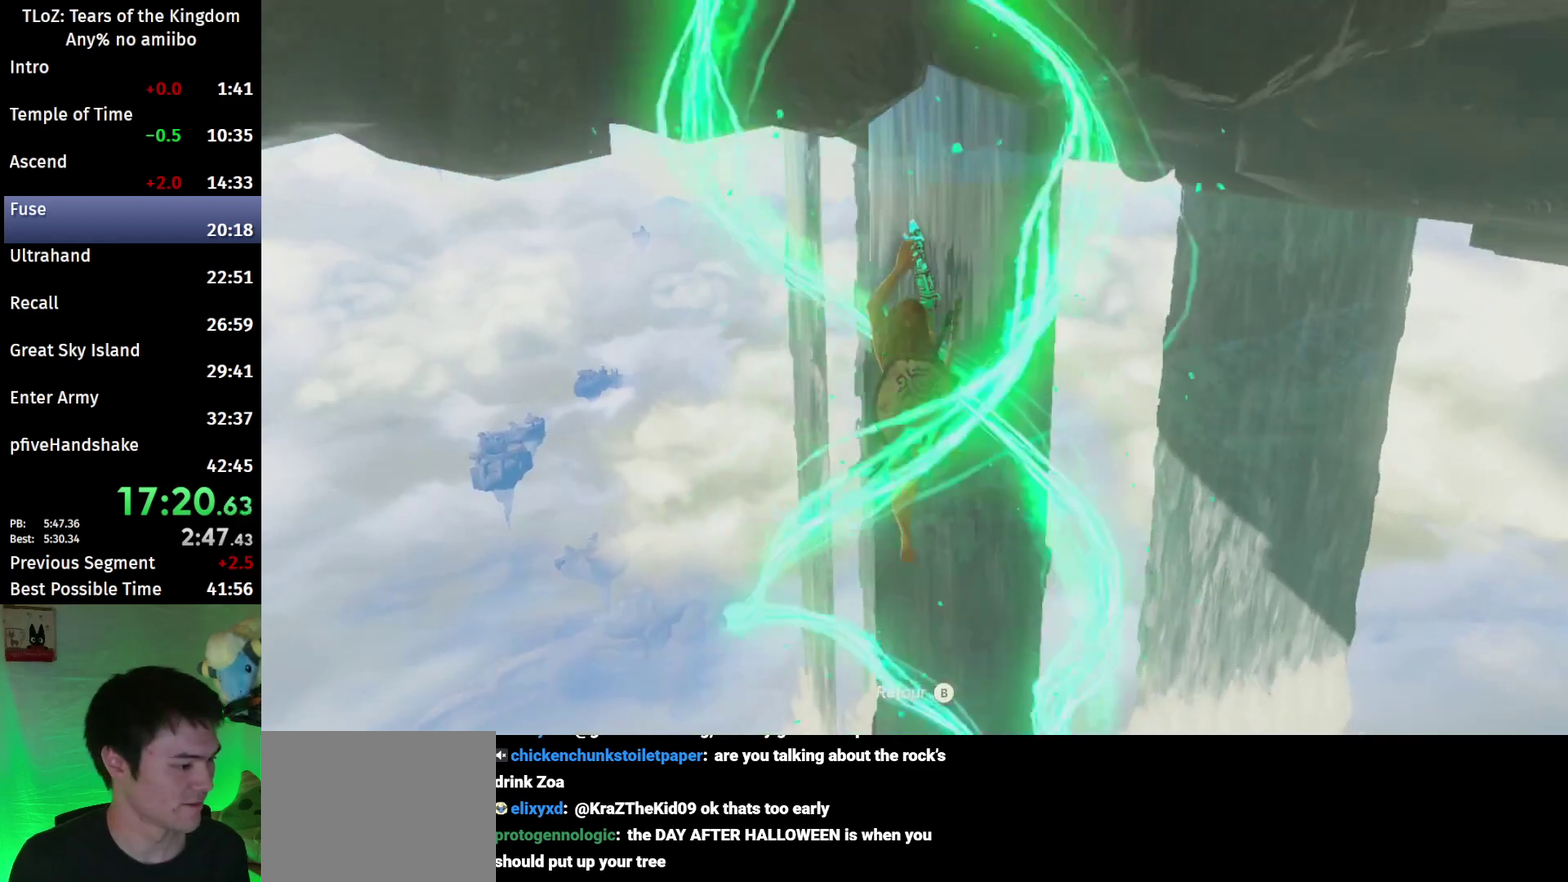
{"buttons": [], "left_stick": "center", "right_stick": "center"}
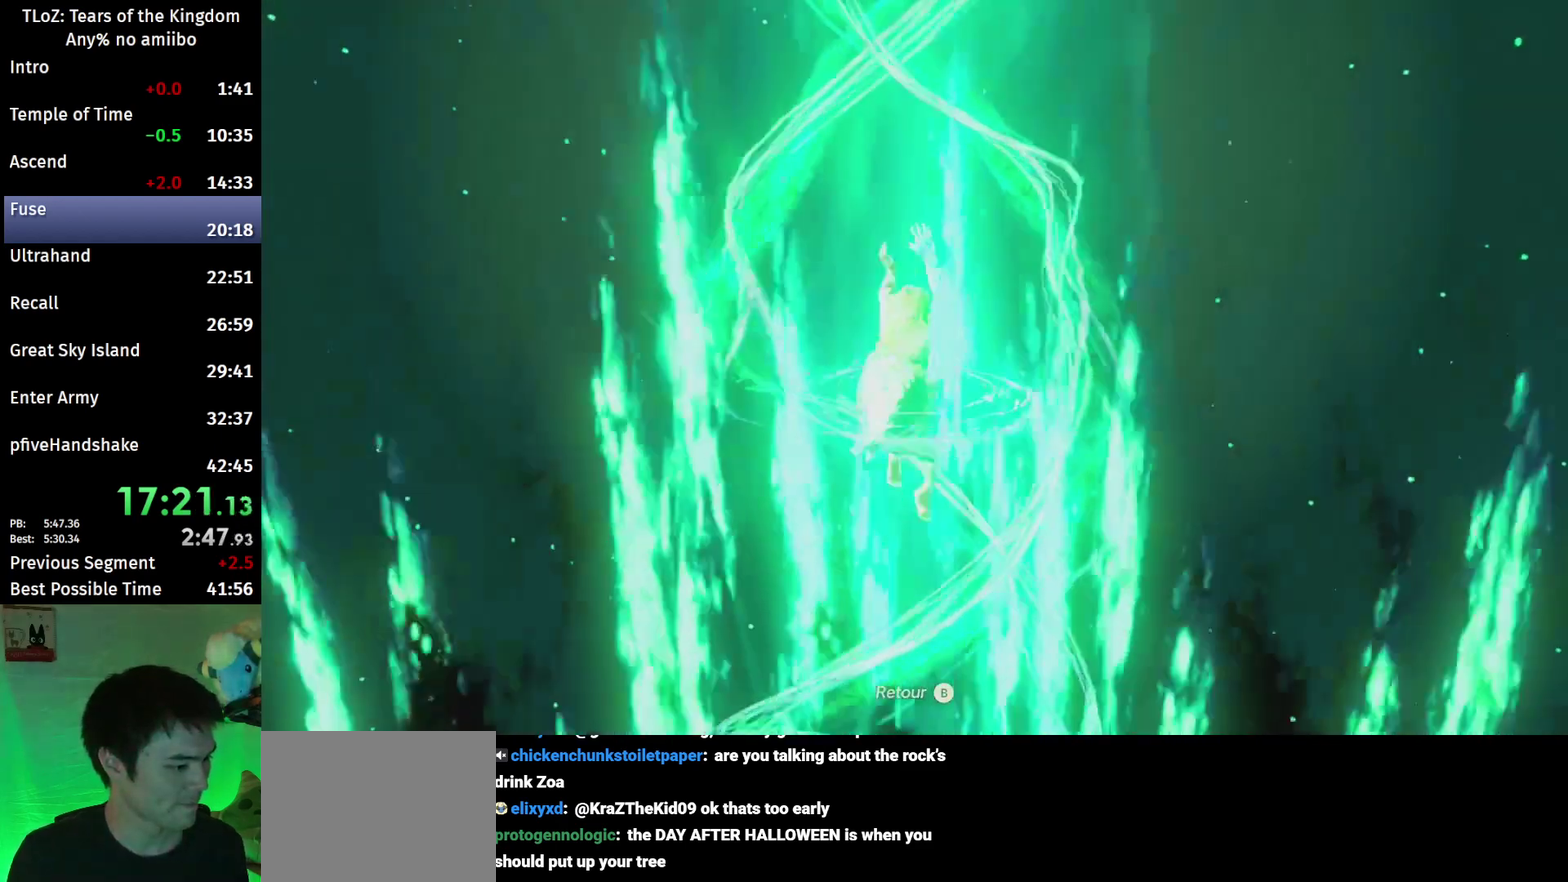
{"buttons": [], "left_stick": "center", "right_stick": "center"}
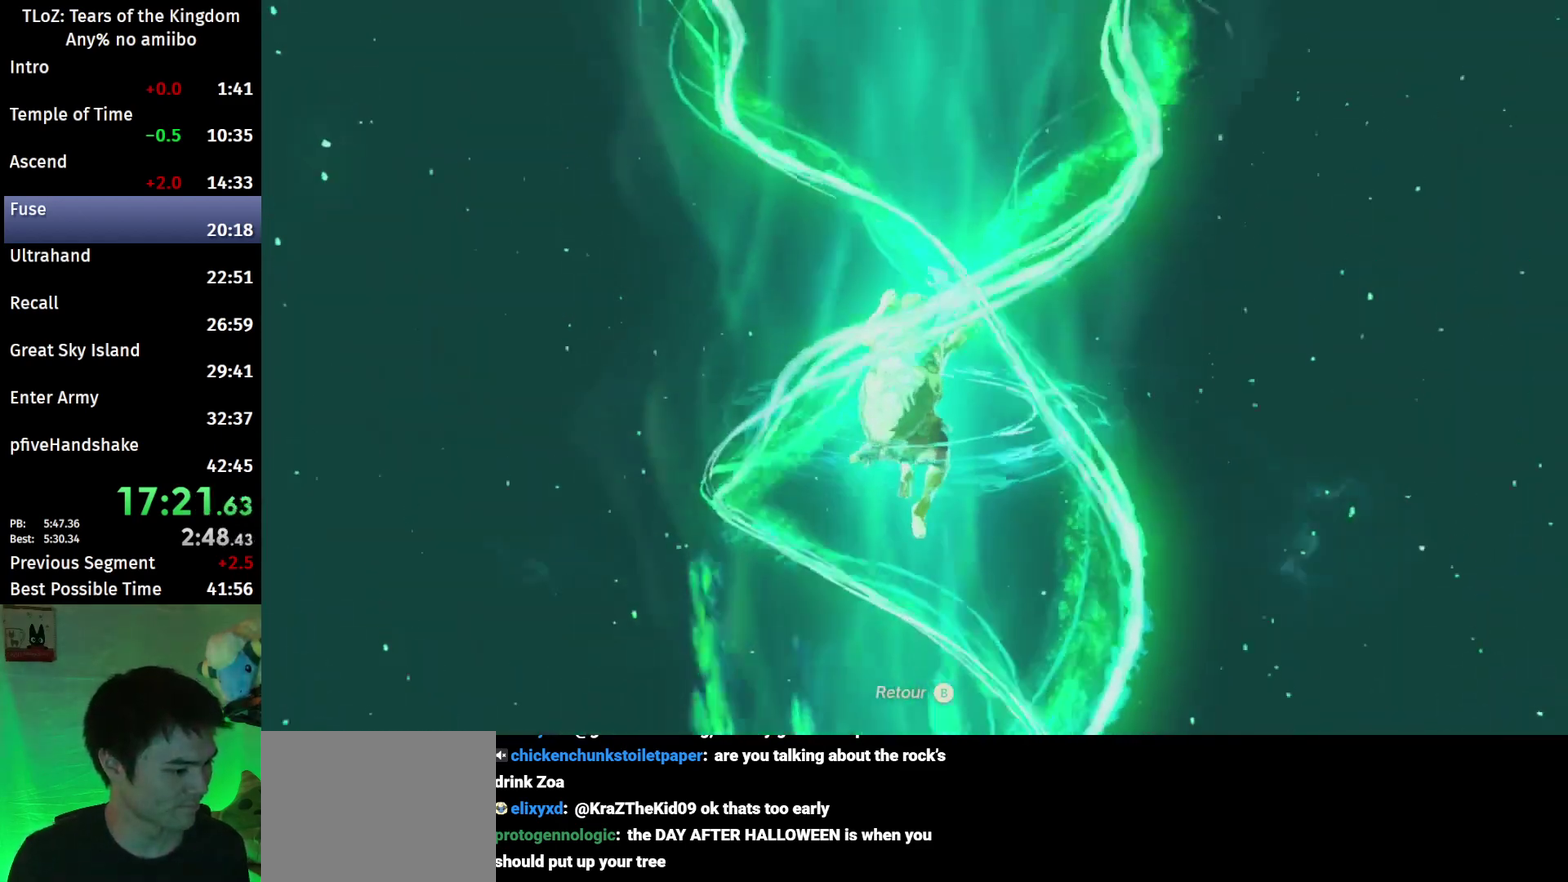
{"buttons": [], "left_stick": "center", "right_stick": "center"}
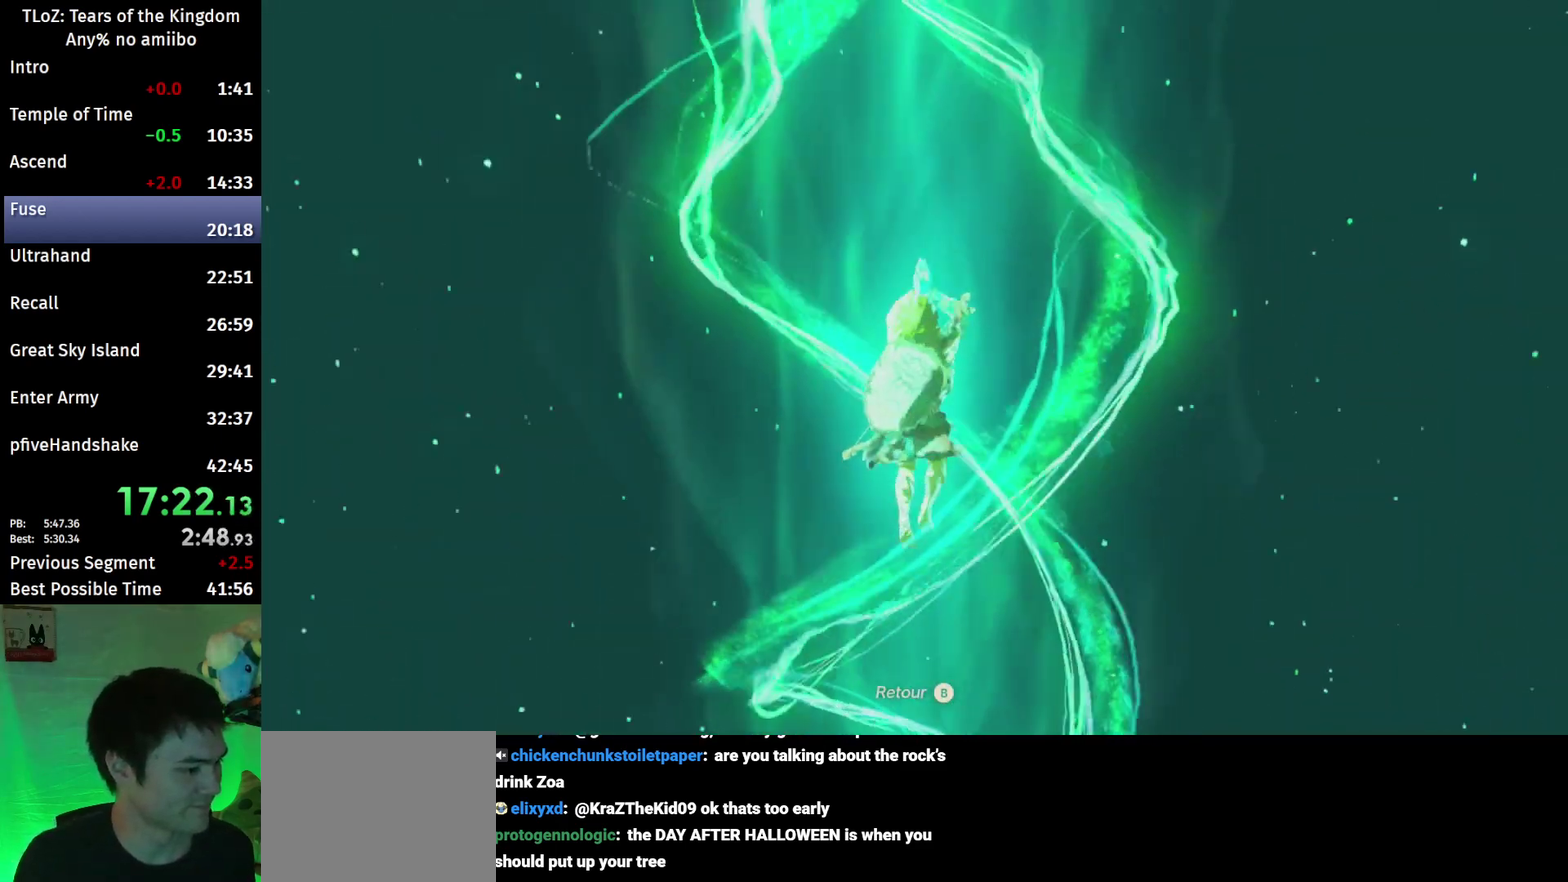
{"buttons": [], "left_stick": "center", "right_stick": "center"}
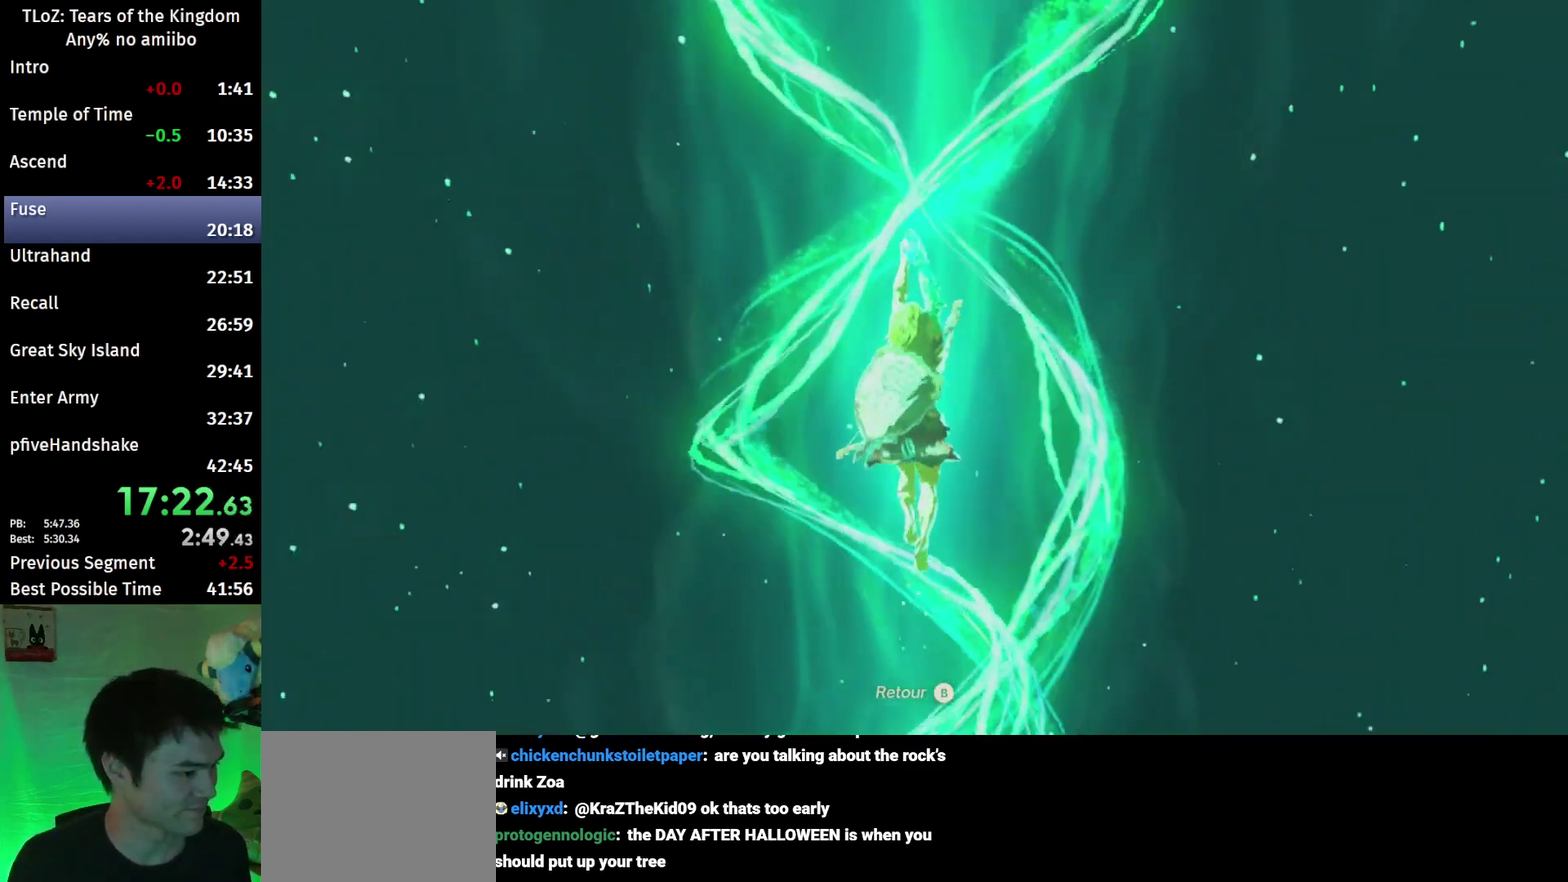
{"buttons": ["A"], "left_stick": "center", "right_stick": "center", "events": [[67, "A", "down"], [133, "A", "up"], [233, "A", "down"], [267, "A", "up"], [333, "A", "down"], [400, "A", "up"], [467, "A", "down"]]}
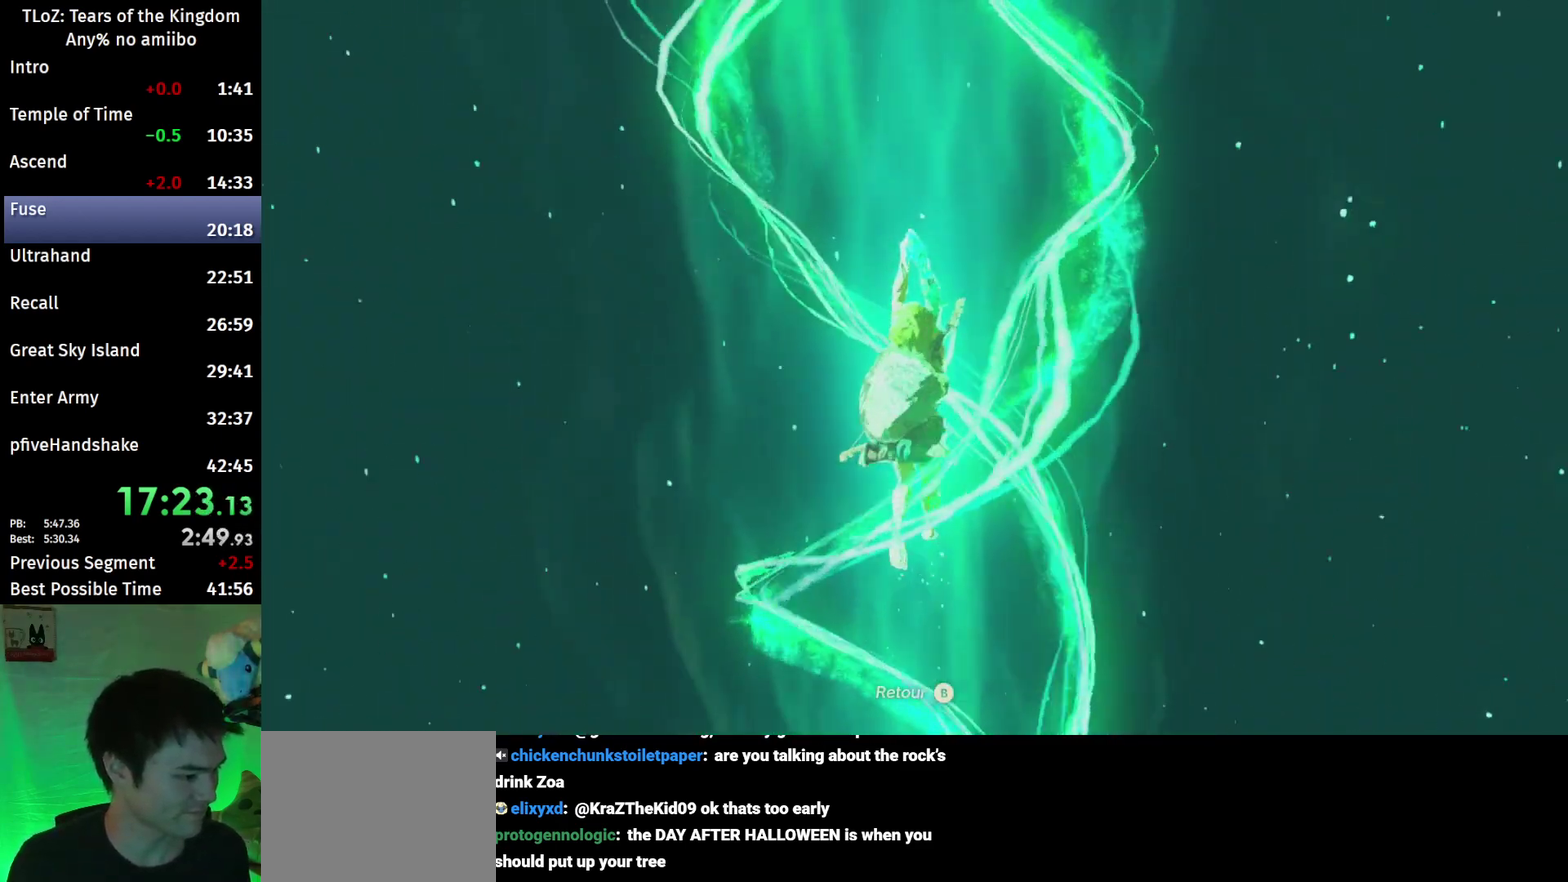
{"buttons": ["A"], "left_stick": "center", "right_stick": "center", "events": [[33, "A", "up"], [100, "A", "down"], [167, "A", "up"], [233, "A", "down"], [267, "A", "up"], [367, "A", "down"], [400, "A", "up"], [500, "A", "down"]]}
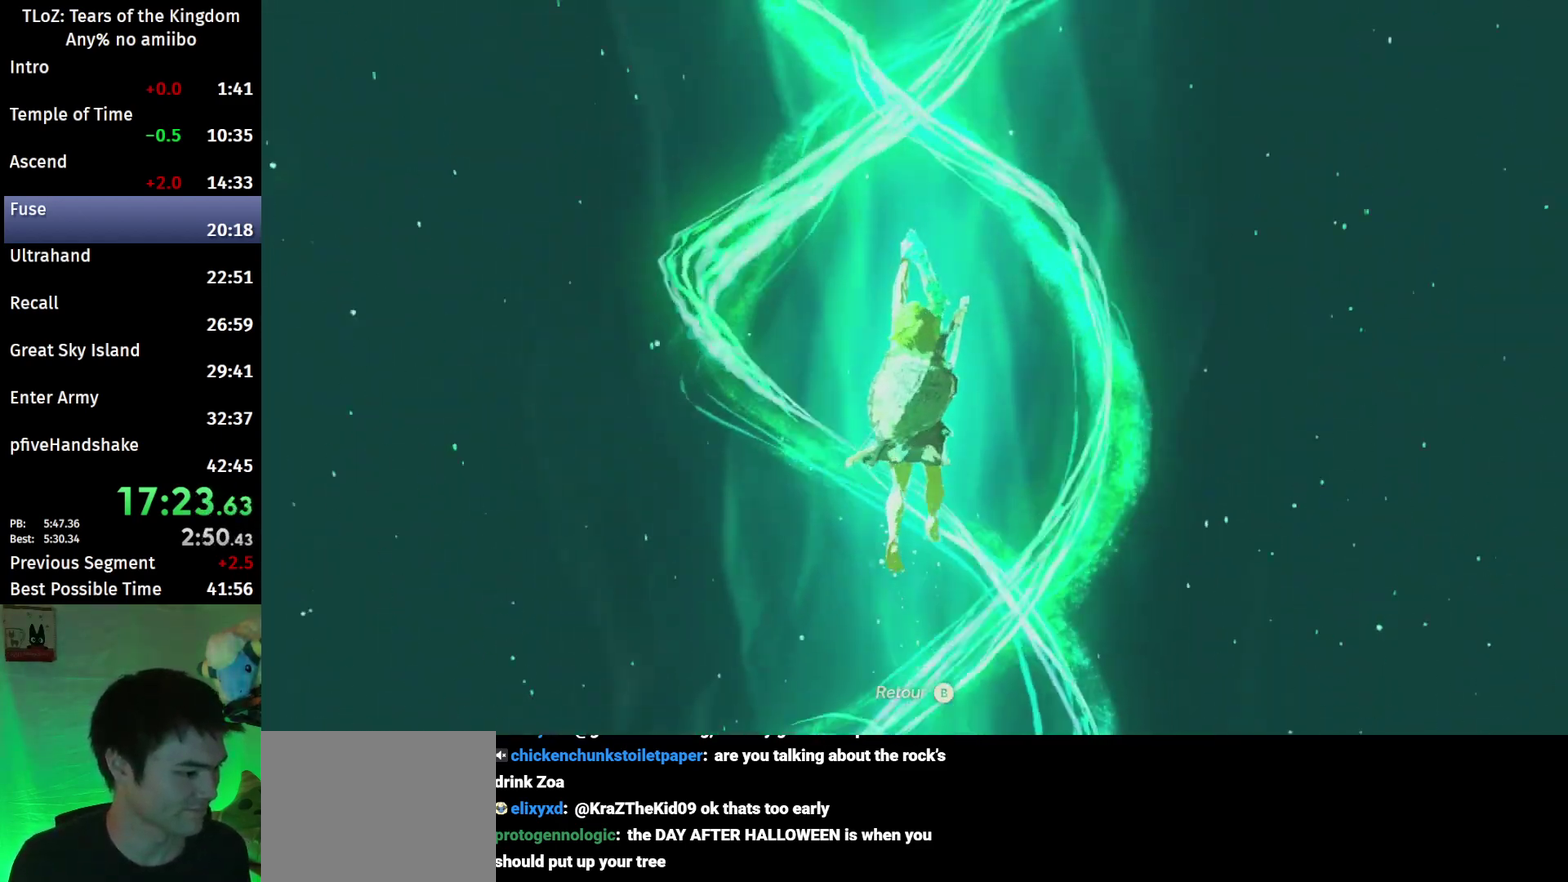
{"buttons": ["A"], "left_stick": "center", "right_stick": "center", "events": [[67, "A", "up"], [100, "A", "down"], [167, "A", "up"], [233, "A", "down"], [267, "A", "up"], [367, "A", "down"], [400, "A", "up"], [467, "A", "down"]]}
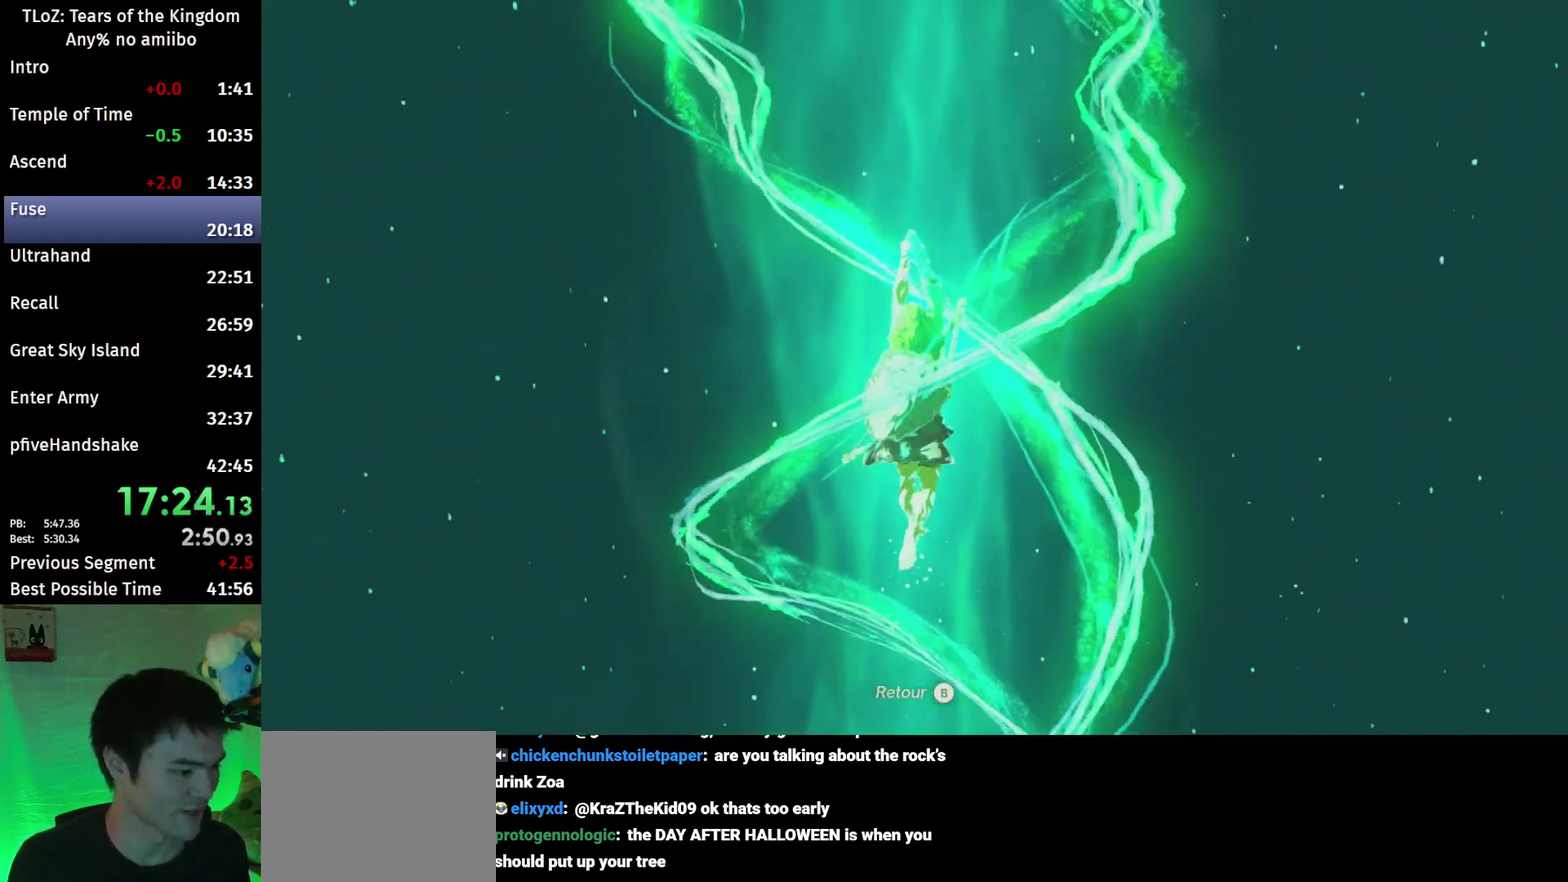
{"buttons": ["A"], "left_stick": "center", "right_stick": "center", "events": [[33, "A", "up"], [100, "A", "down"], [167, "A", "up"], [233, "A", "down"], [300, "A", "up"], [367, "A", "down"], [400, "A", "up"], [467, "A", "down"]]}
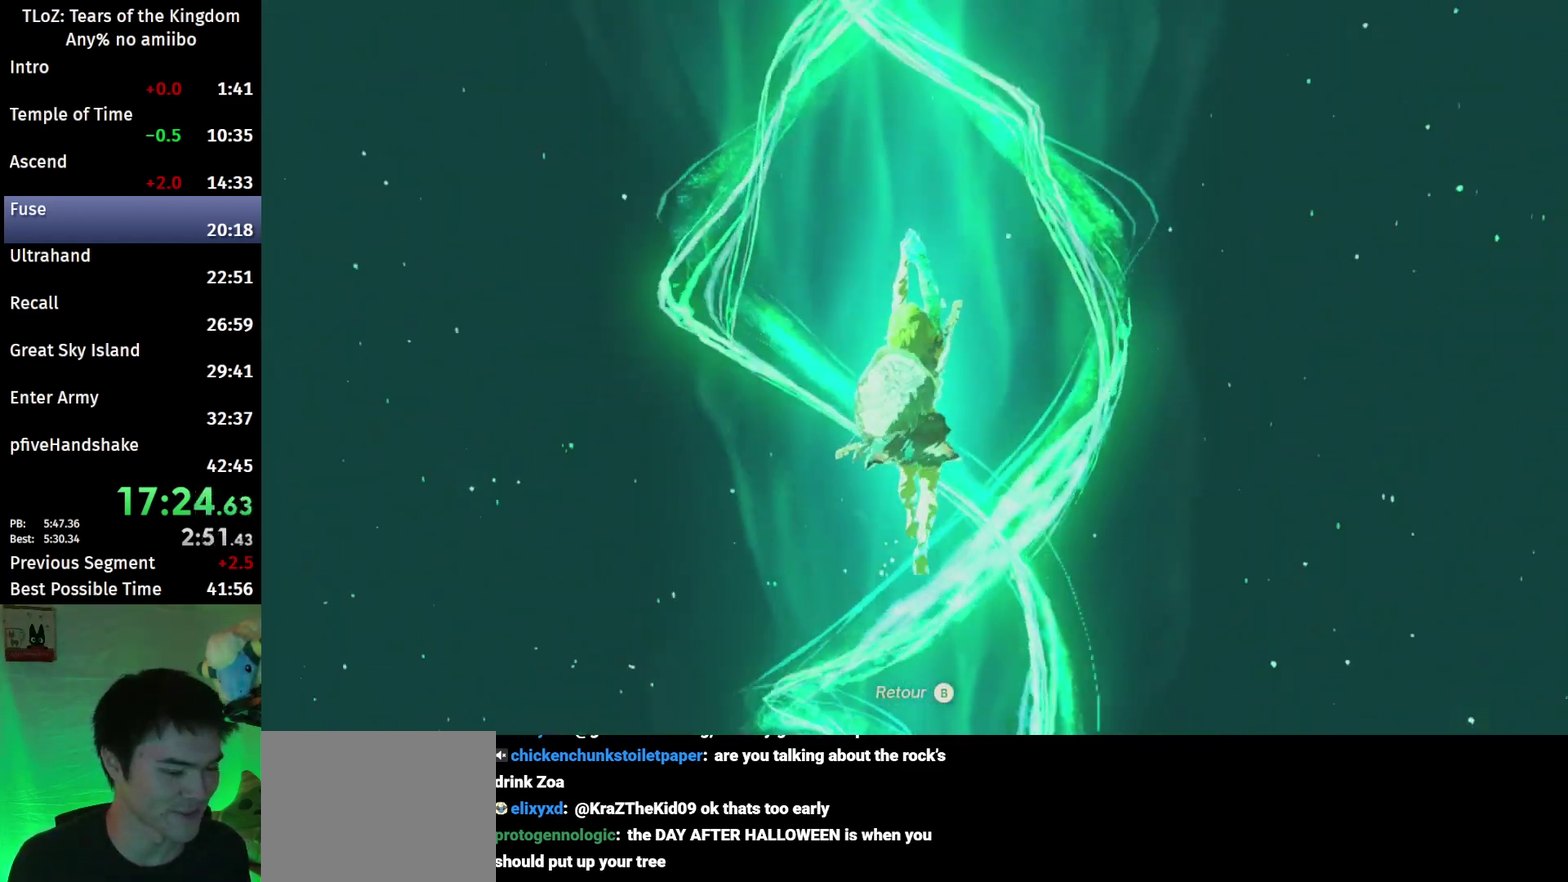
{"buttons": ["A"], "left_stick": "center", "right_stick": "center", "events": [[67, "A", "up"], [100, "A", "down"], [167, "A", "up"], [267, "A", "down"], [300, "A", "up"], [400, "A", "down"], [433, "A", "up"], [500, "A", "down"]]}